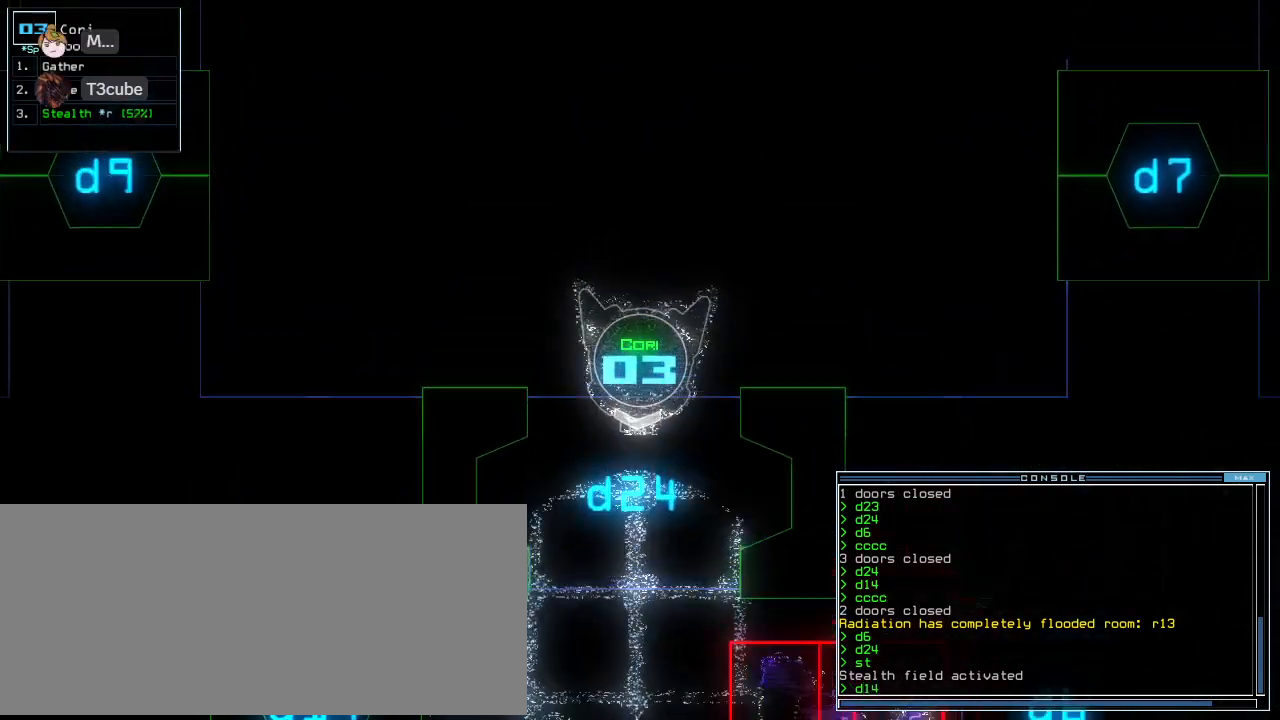
Gameplay with keyboard; each line is a JSON object with the keys held at the frame after it. "events" lists presses ("down") and releases ("up") of ".", "0", "1", "2", "3", "4", "5", "6", "7", "8", "9", "a", "b", "backspace", "c", "caps_lock", "comma", "ctrl_l", "ctrl_r", "d", "down", "e", "equals", "f", "g", "h", "i", "j", "k", "l", "left", "m", "minus", "n", "o", "p", "q", "quote", "r", "return", "right", "s", "semicolon", "shift_l", "shift_r", "space", "t", "tab", "tilde", "u", "up", "v", "w", "x", "y" and "z" between this image and that frame as [ms after this image, input, new state], when the widget could be followed in between. No other keys are recorded. Mouse input is not recorded. Not read: escape other_keys.
{"keys": ["return"], "events": [[460, "return", "down"]]}
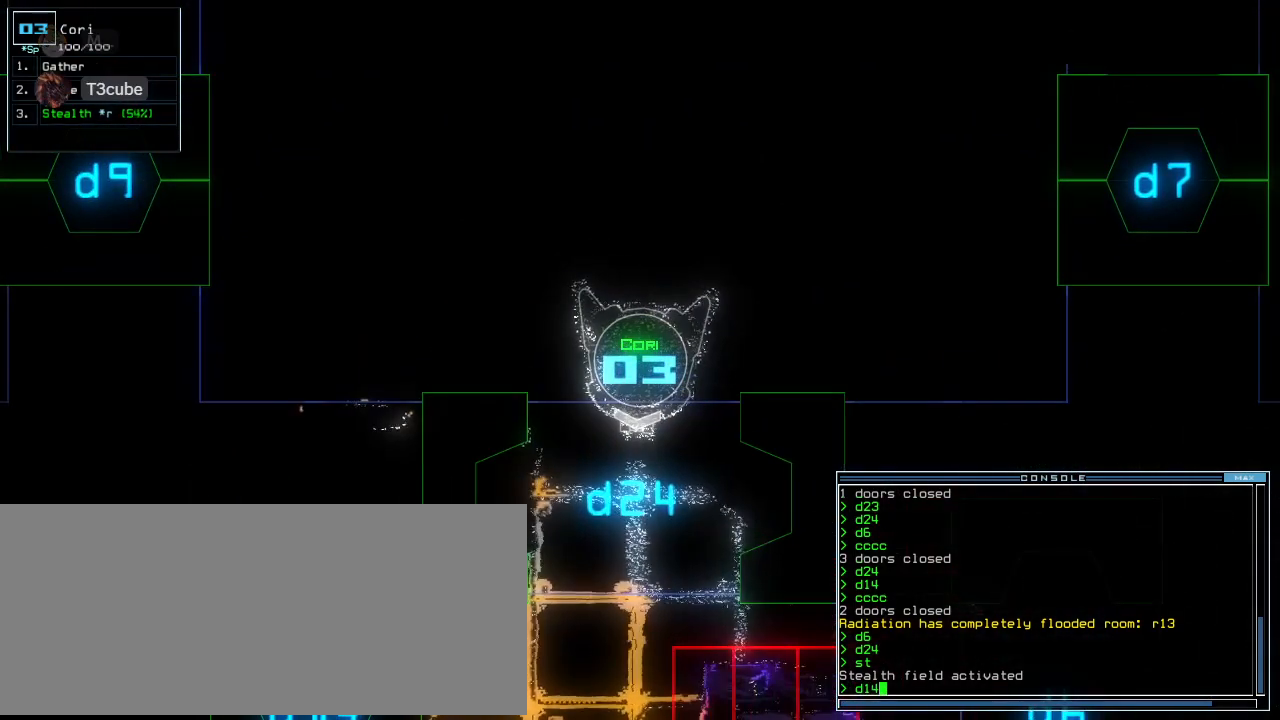
{"keys": ["c"], "events": [[20, "return", "up"], [500, "c", "down"]]}
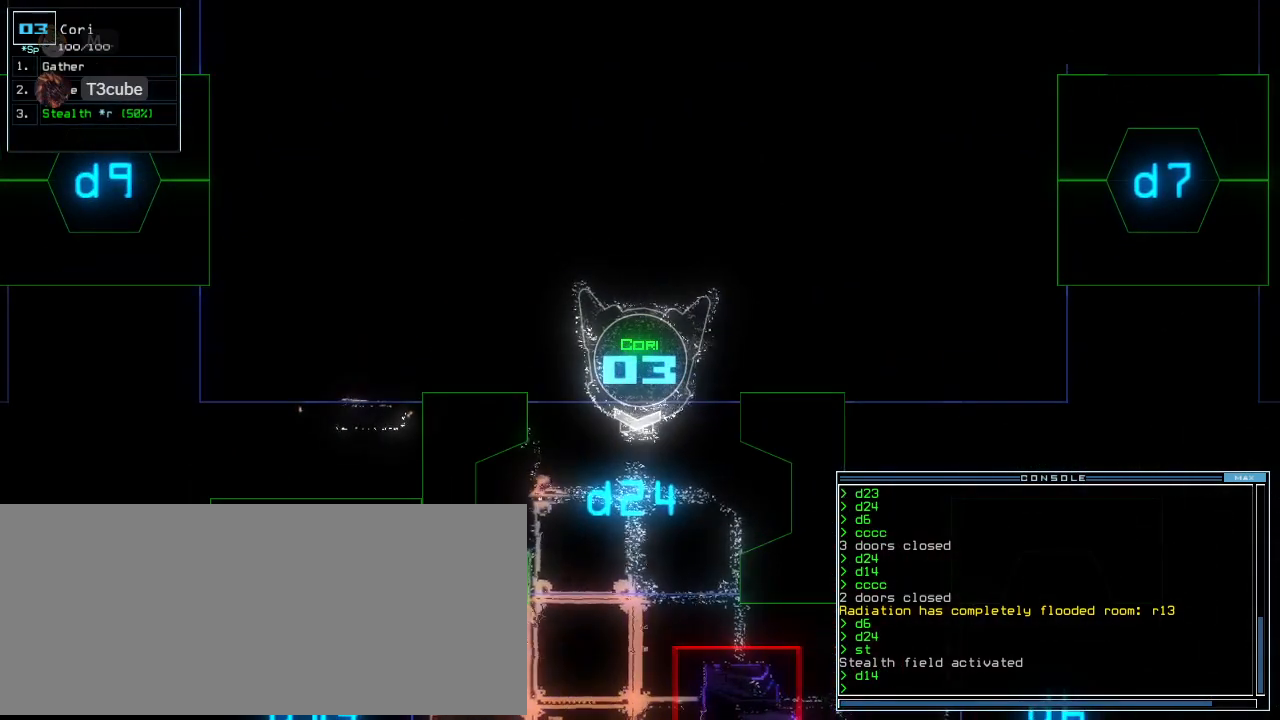
{"keys": [], "events": [[60, "c", "up"], [120, "c", "down"], [200, "c", "up"]]}
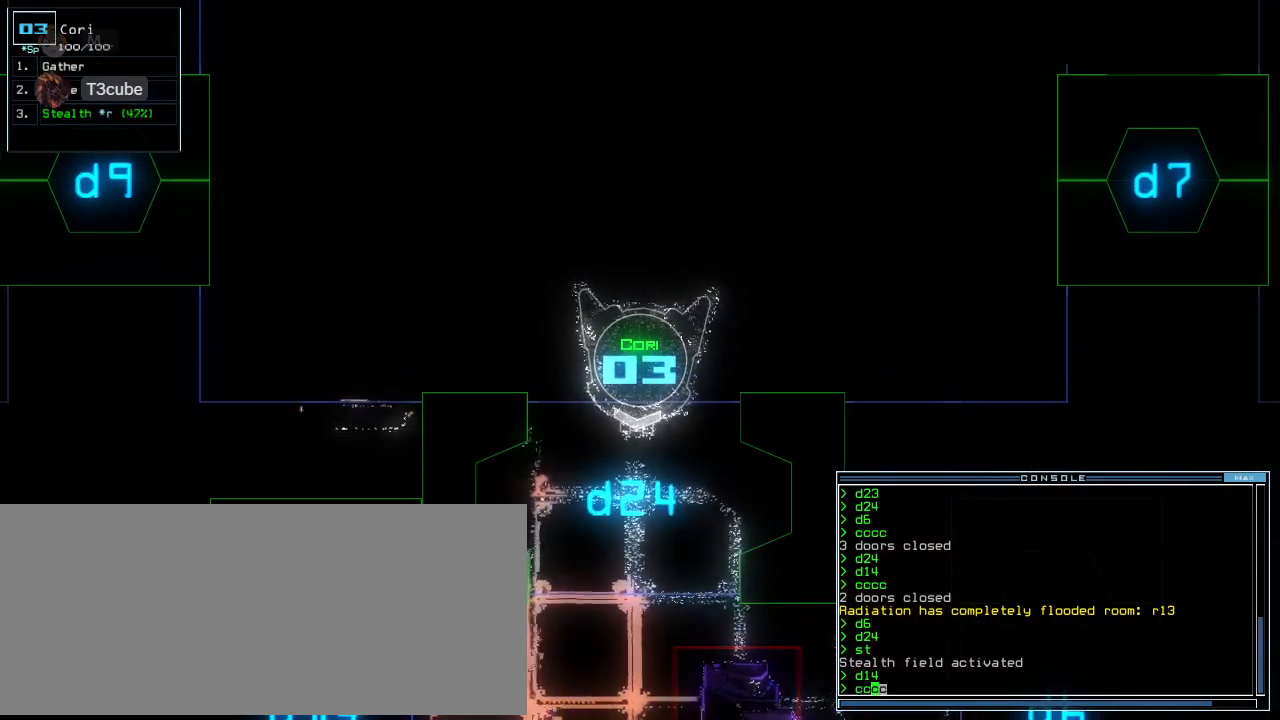
{"keys": [], "events": []}
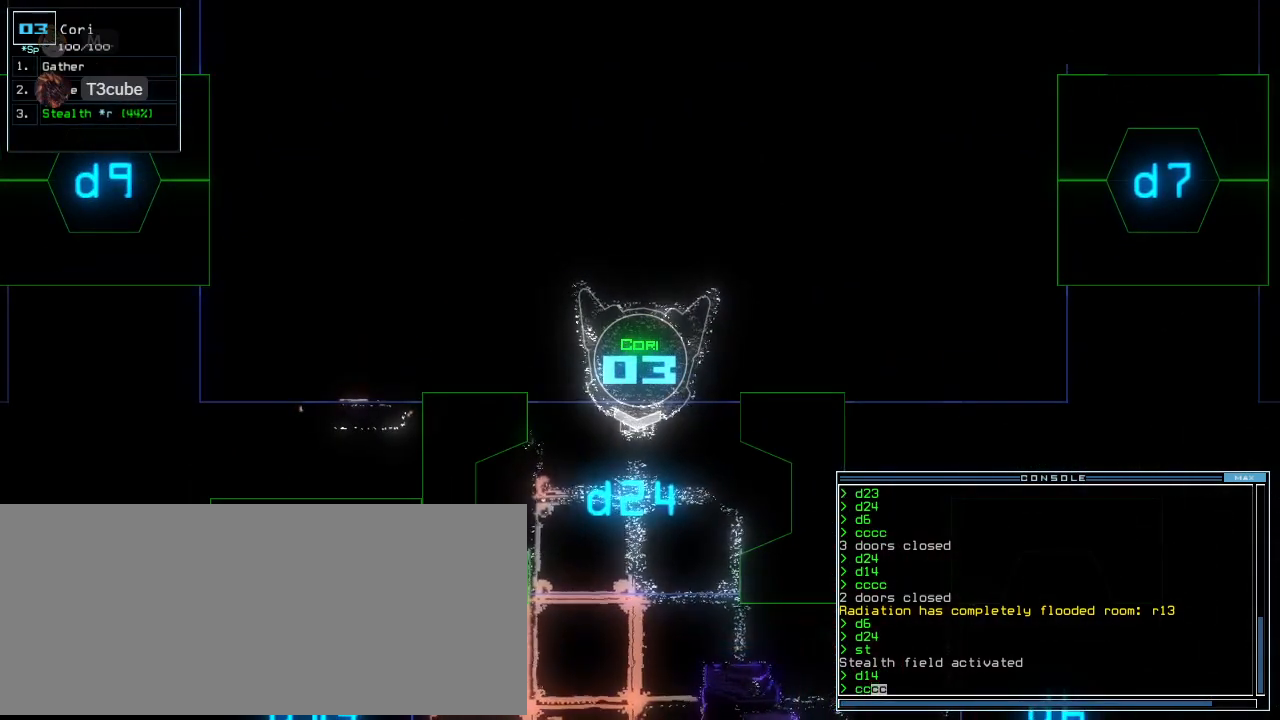
{"keys": [], "events": []}
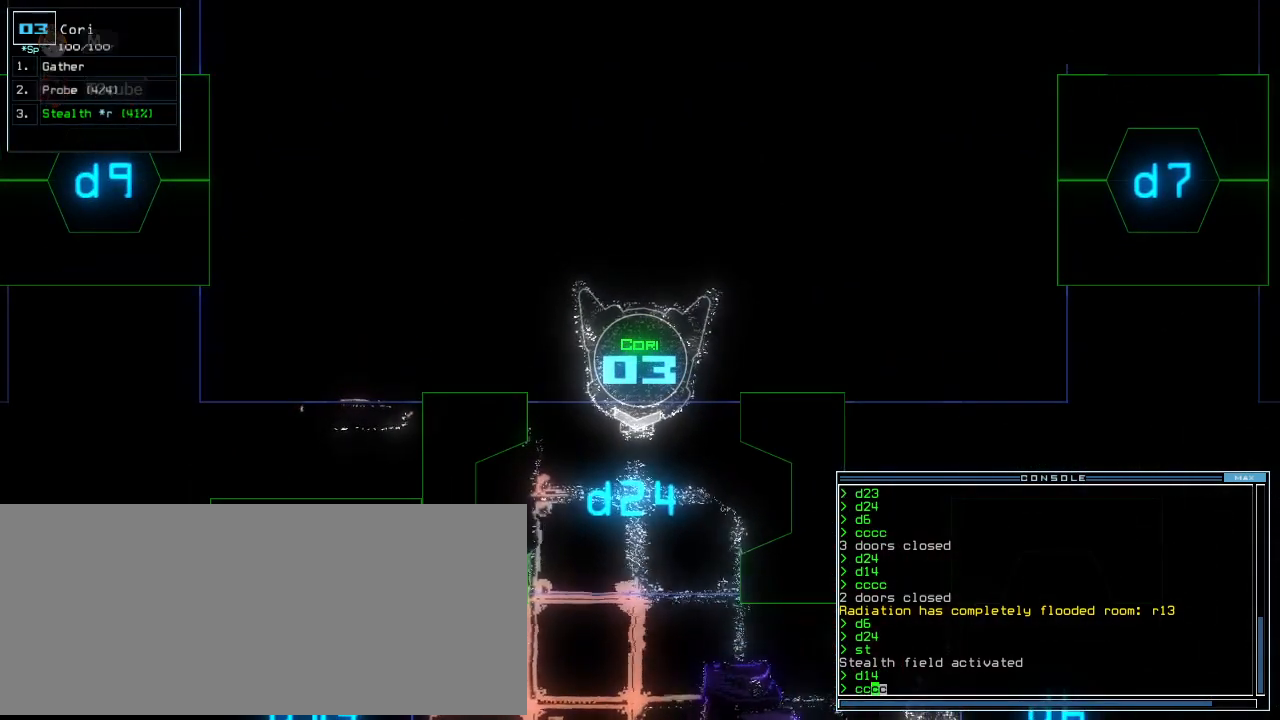
{"keys": [], "events": []}
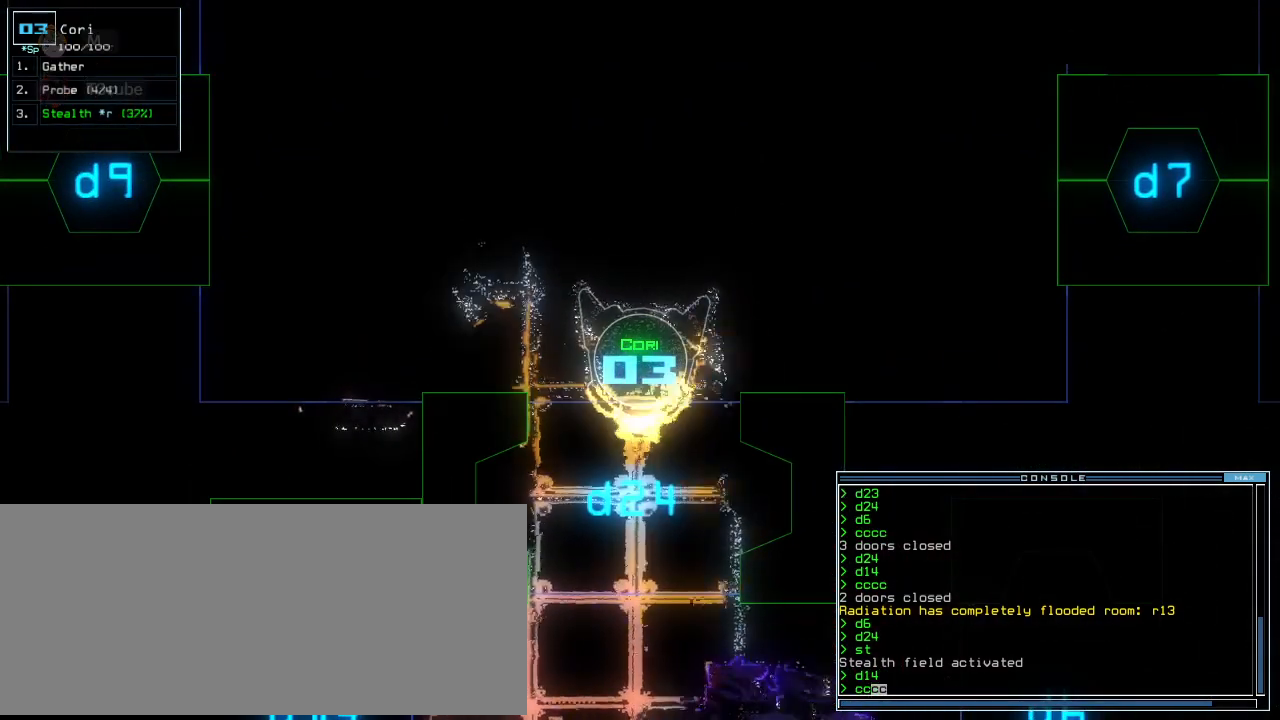
{"keys": [], "events": []}
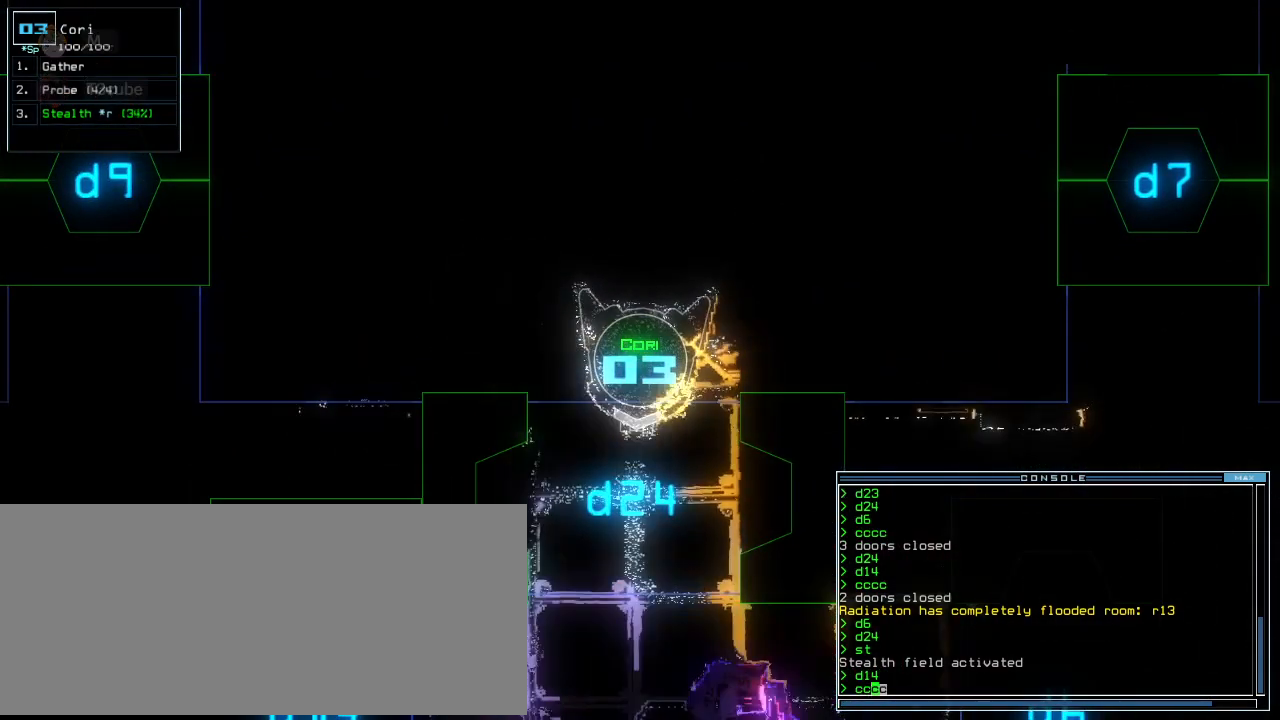
{"keys": [], "events": []}